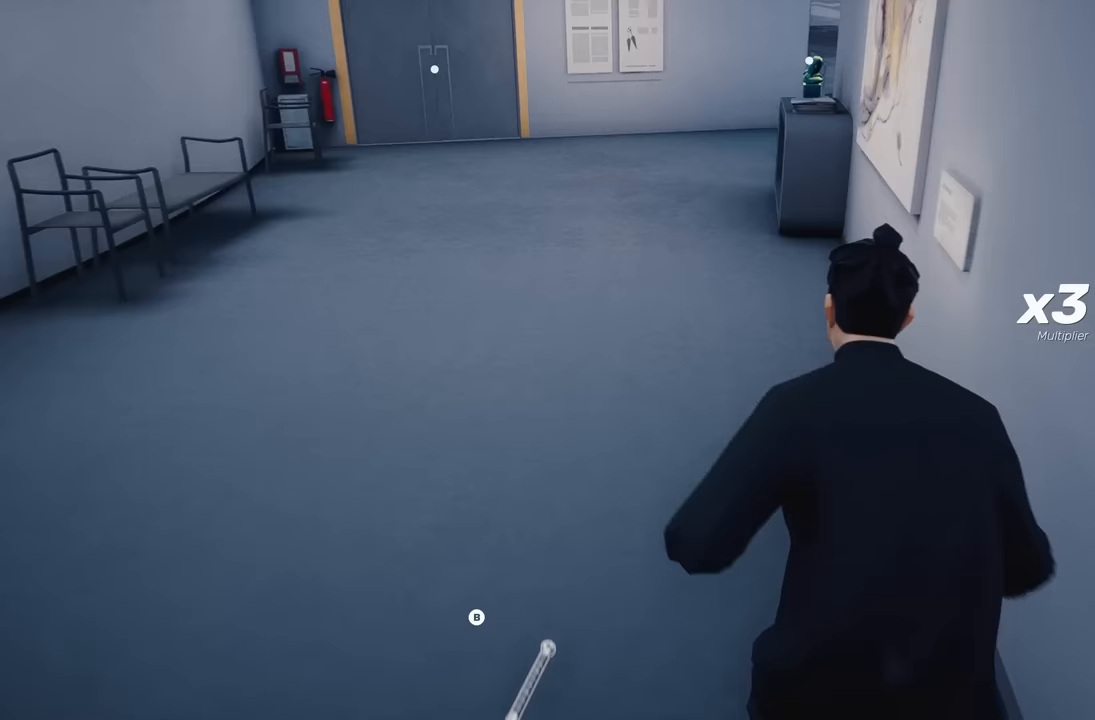
Gameplay with a controller (Xbox layout); each line is a JSON object with the inputs held at the frame after it. "events" lists button and stick changes between this image and that frame as [ms after this image, input, new state], when the widget could be followed in between. Not read: L2.
{"buttons": ["Y", "R2"], "left_stick": "up", "right_stick": "center", "events": [[400, "Y", "down"]]}
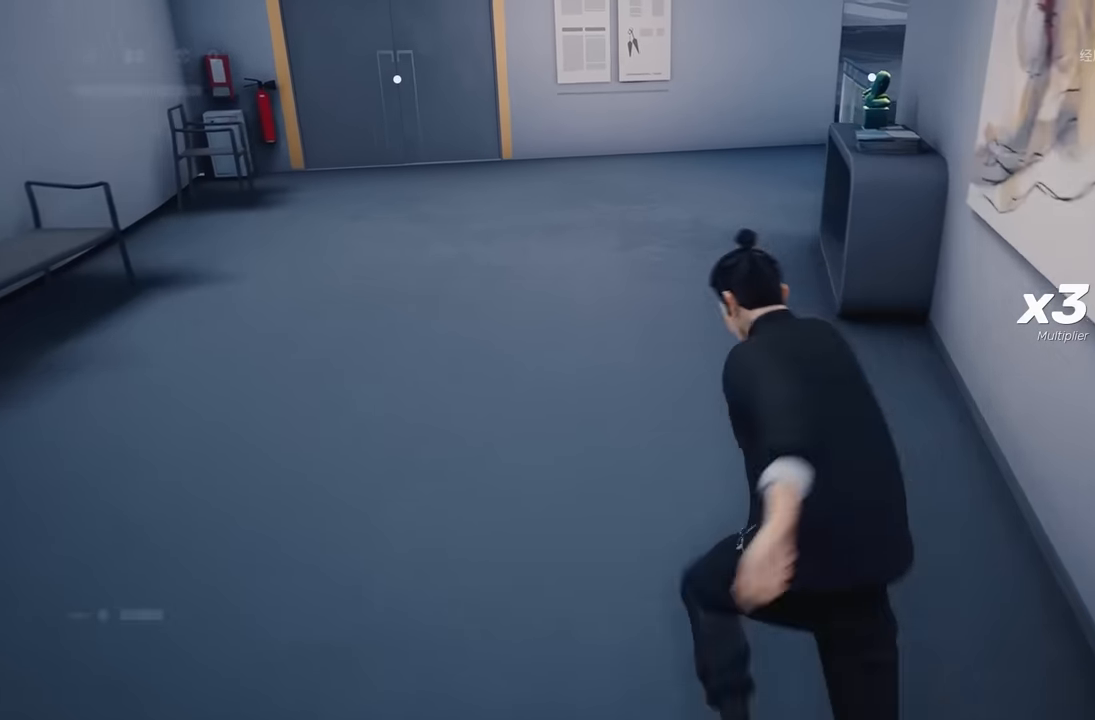
{"buttons": ["R2"], "left_stick": "up", "right_stick": "right", "events": [[83, "Y", "up"], [100, "R2", "up"], [317, "R2", "down"], [383, "right_stick", "right"]]}
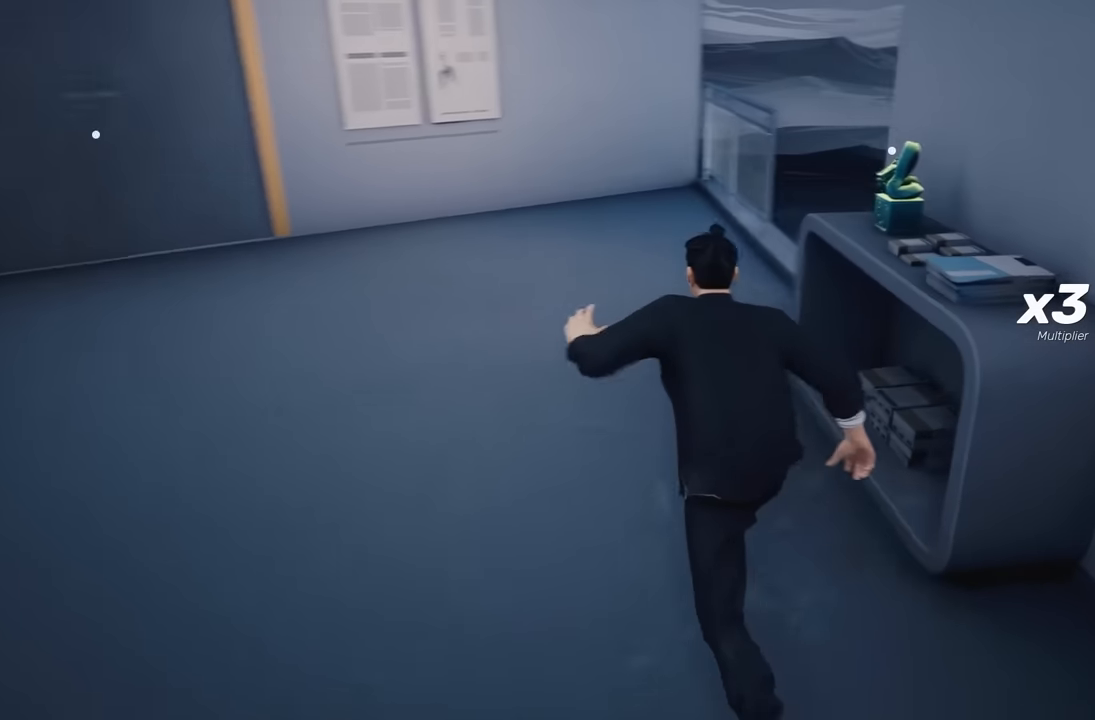
{"buttons": [], "left_stick": "center", "right_stick": "center", "events": [[33, "right_stick", "center"], [117, "R2", "up"], [167, "left_stick", "center"], [200, "A", "down"], [300, "A", "up"]]}
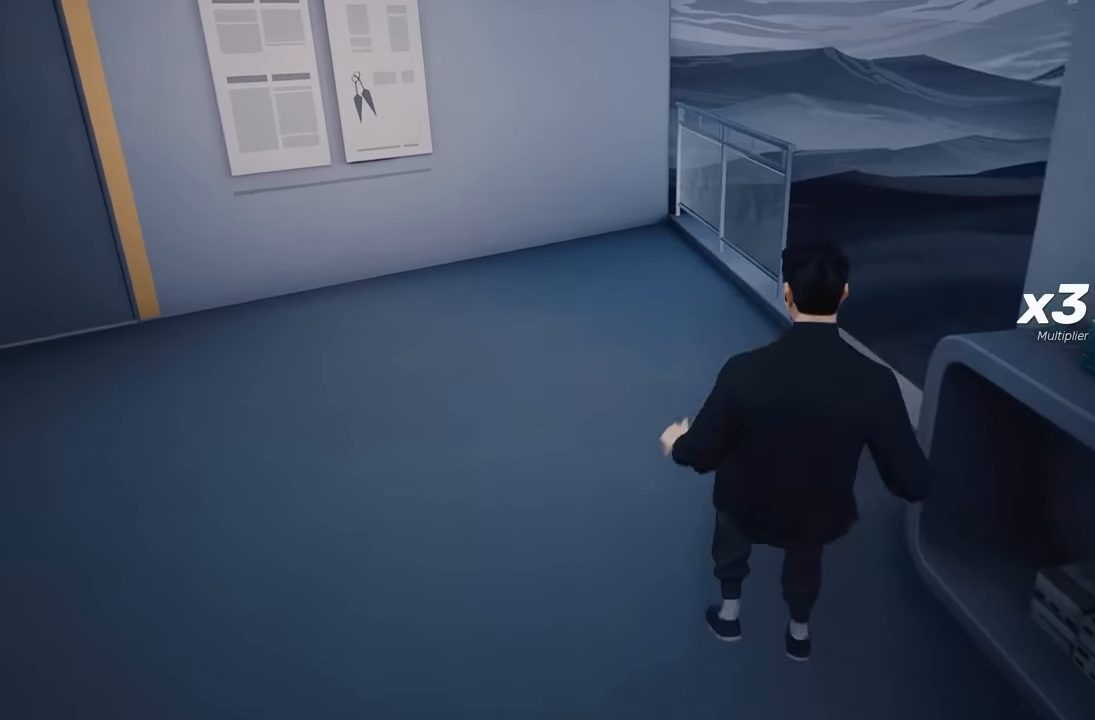
{"buttons": ["DPAD_RIGHT"], "left_stick": "center", "right_stick": "center", "events": [[17, "A", "down"], [117, "A", "up"], [300, "DPAD_RIGHT", "down"]]}
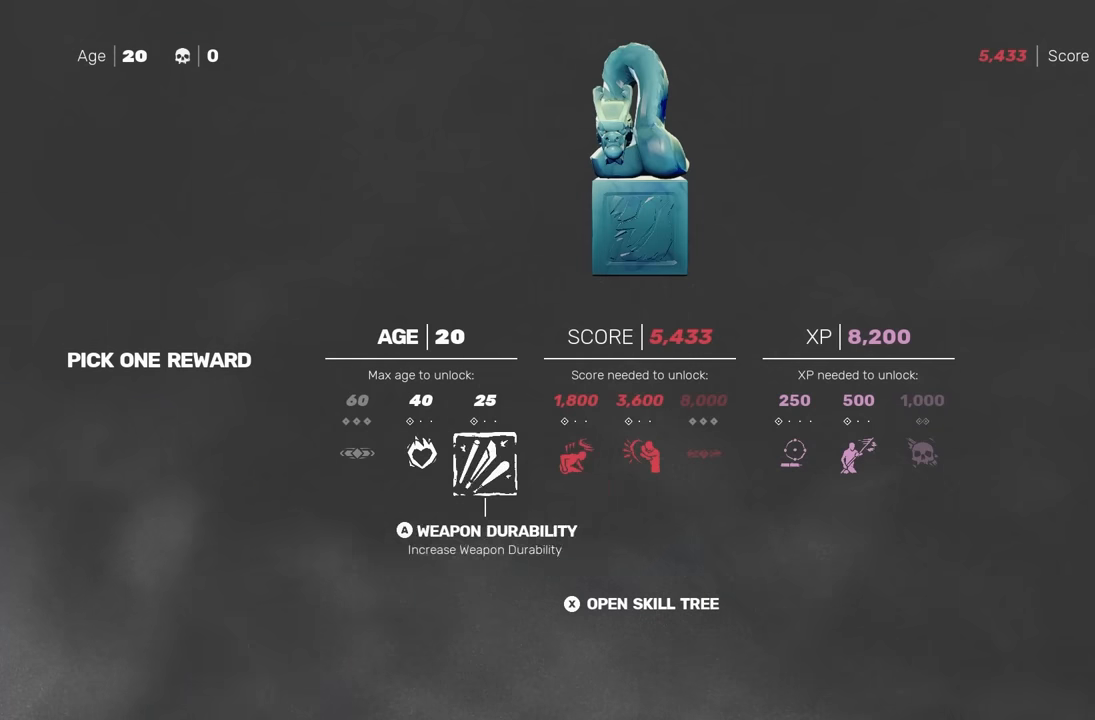
{"buttons": [], "left_stick": "center", "right_stick": "center", "events": [[150, "DPAD_RIGHT", "up"]]}
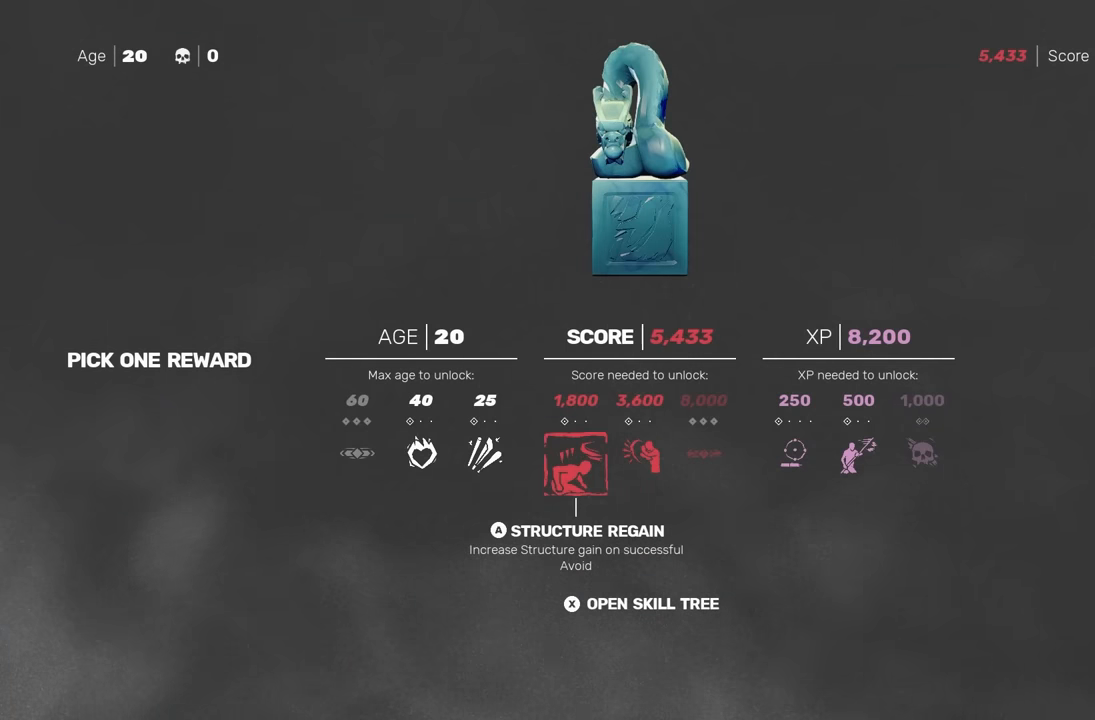
{"buttons": ["B"], "left_stick": "center", "right_stick": "center", "events": [[100, "A", "down"], [200, "A", "up"], [483, "B", "down"]]}
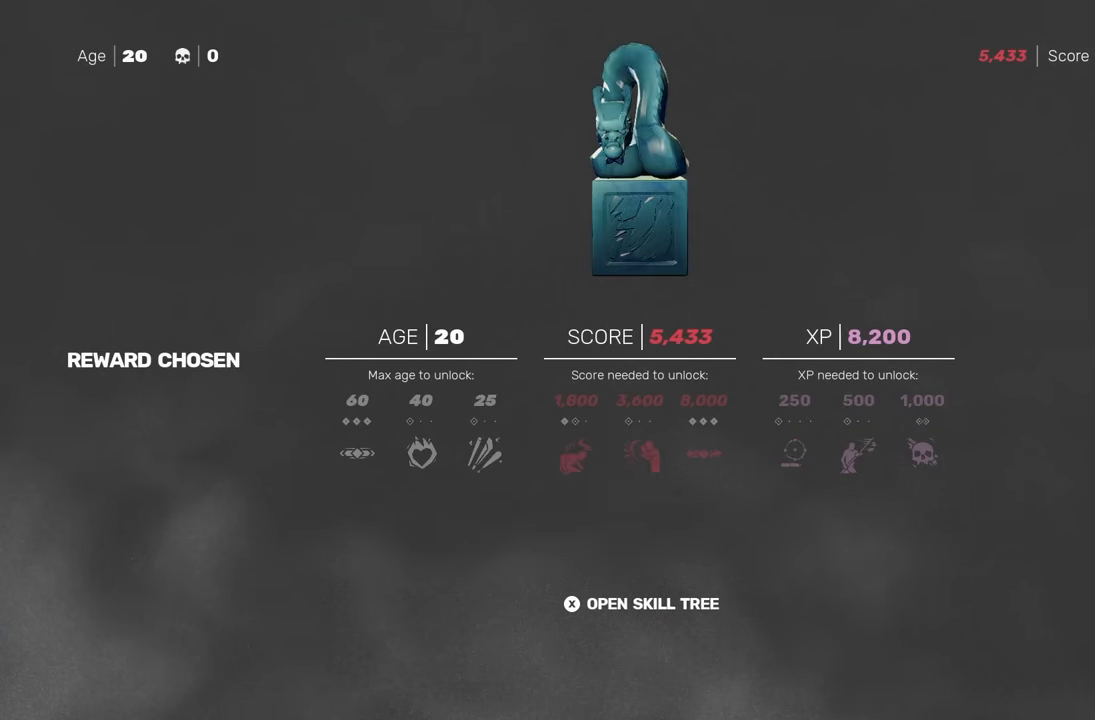
{"buttons": ["R2"], "left_stick": "up-left", "right_stick": "left", "events": [[83, "B", "up"], [233, "left_stick", "left"], [283, "R2", "down"], [433, "left_stick", "up-left"], [433, "right_stick", "left"]]}
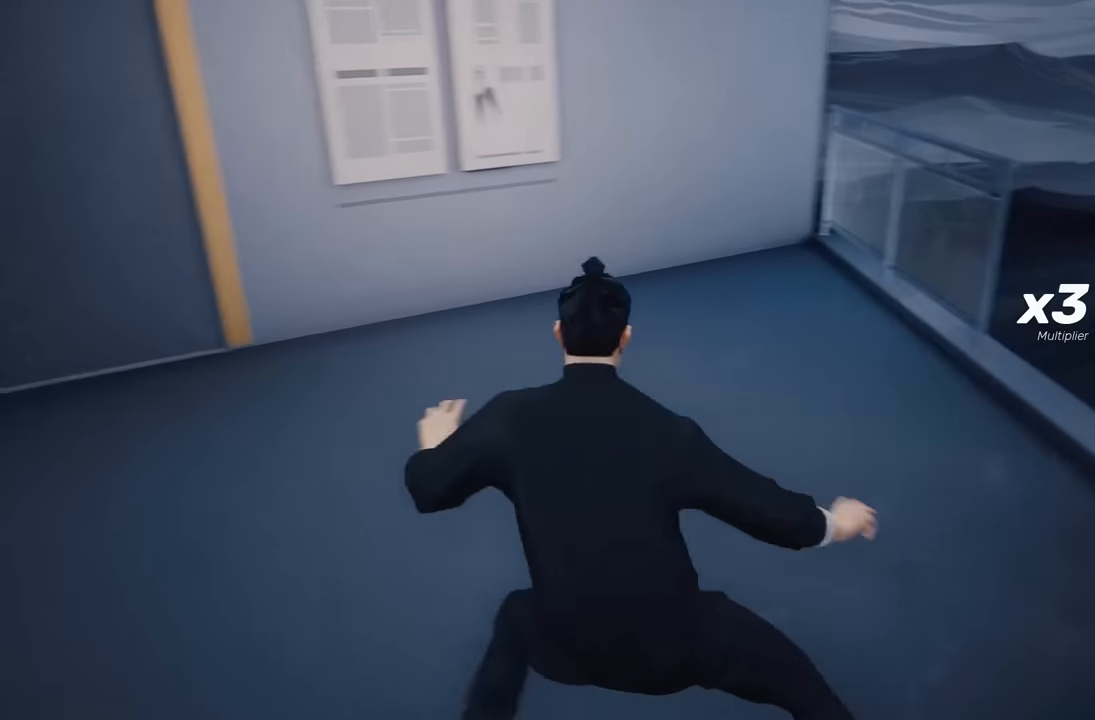
{"buttons": ["R2"], "left_stick": "up", "right_stick": "center", "events": [[267, "left_stick", "up"], [300, "right_stick", "center"]]}
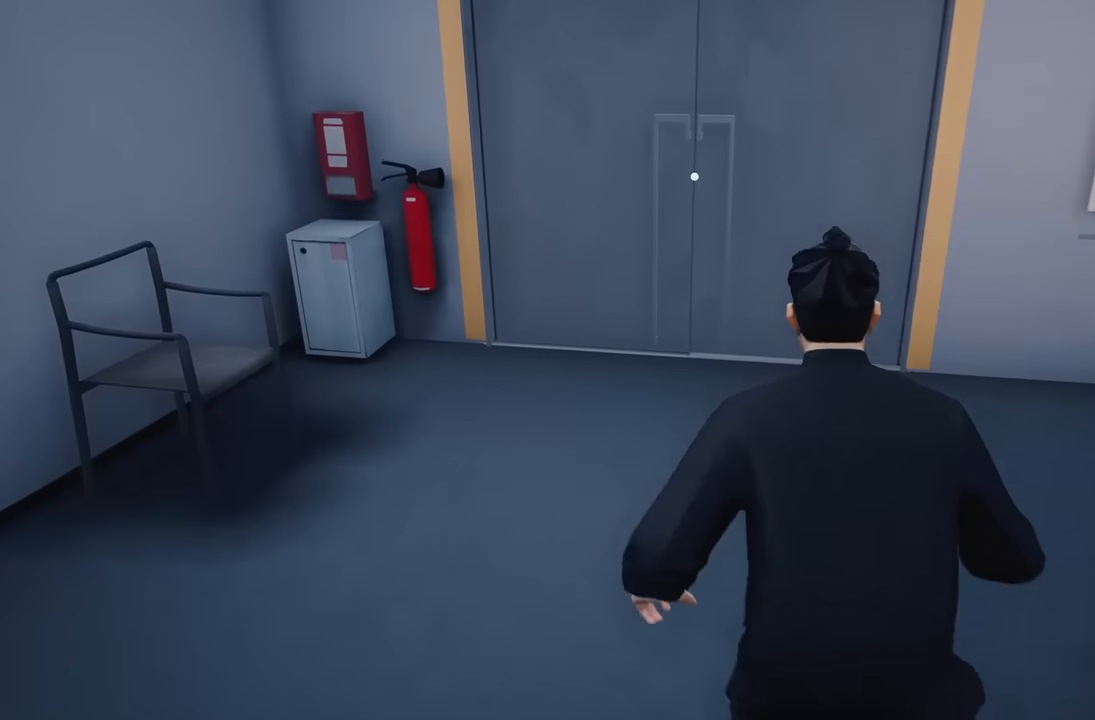
{"buttons": ["A", "R2"], "left_stick": "up", "right_stick": "center", "events": [[500, "A", "down"]]}
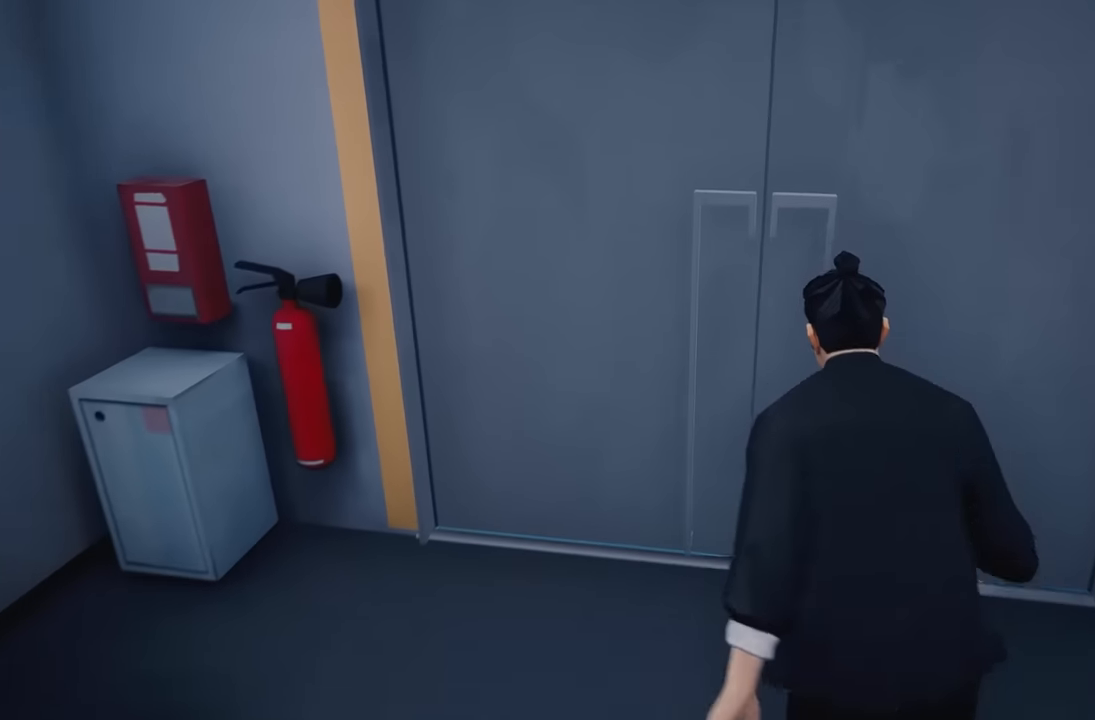
{"buttons": [], "left_stick": "center", "right_stick": "center", "events": [[150, "A", "up"], [417, "R2", "up"], [500, "left_stick", "center"]]}
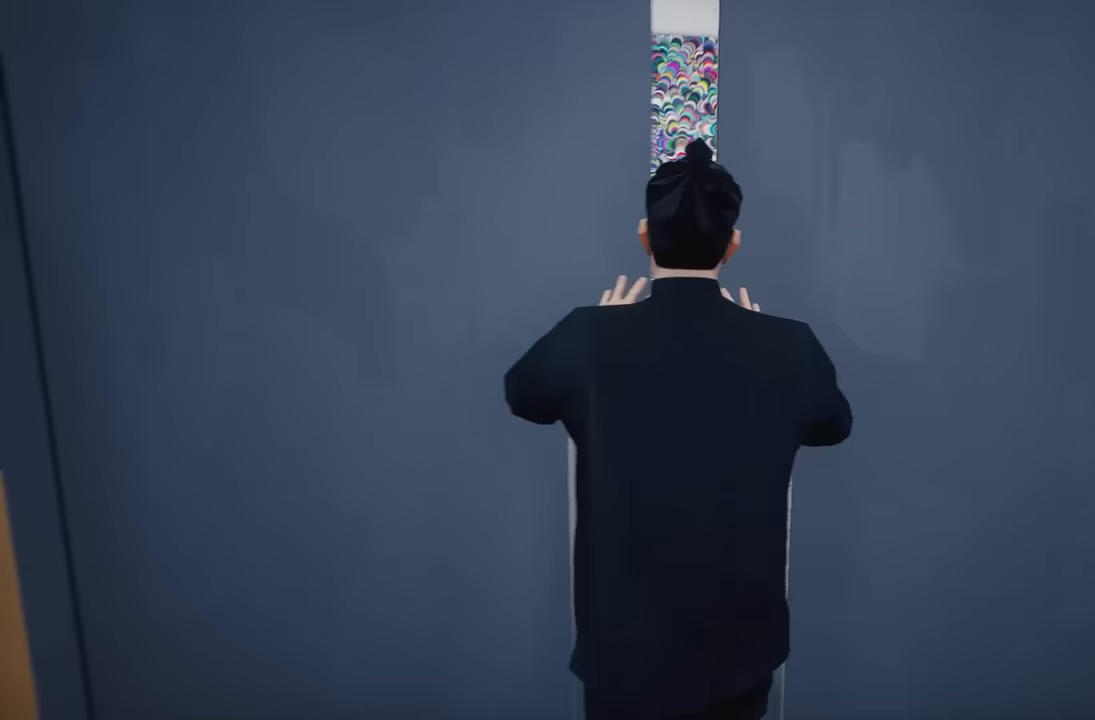
{"buttons": [], "left_stick": "up", "right_stick": "center", "events": [[367, "left_stick", "up"]]}
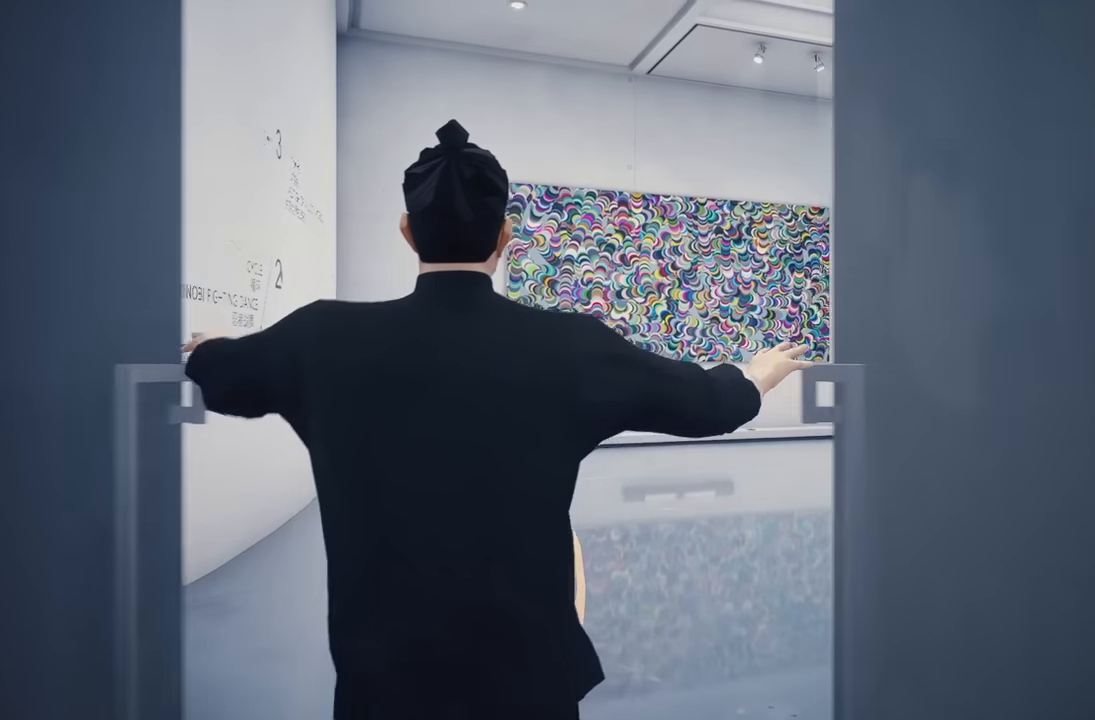
{"buttons": [], "left_stick": "up", "right_stick": "center", "events": []}
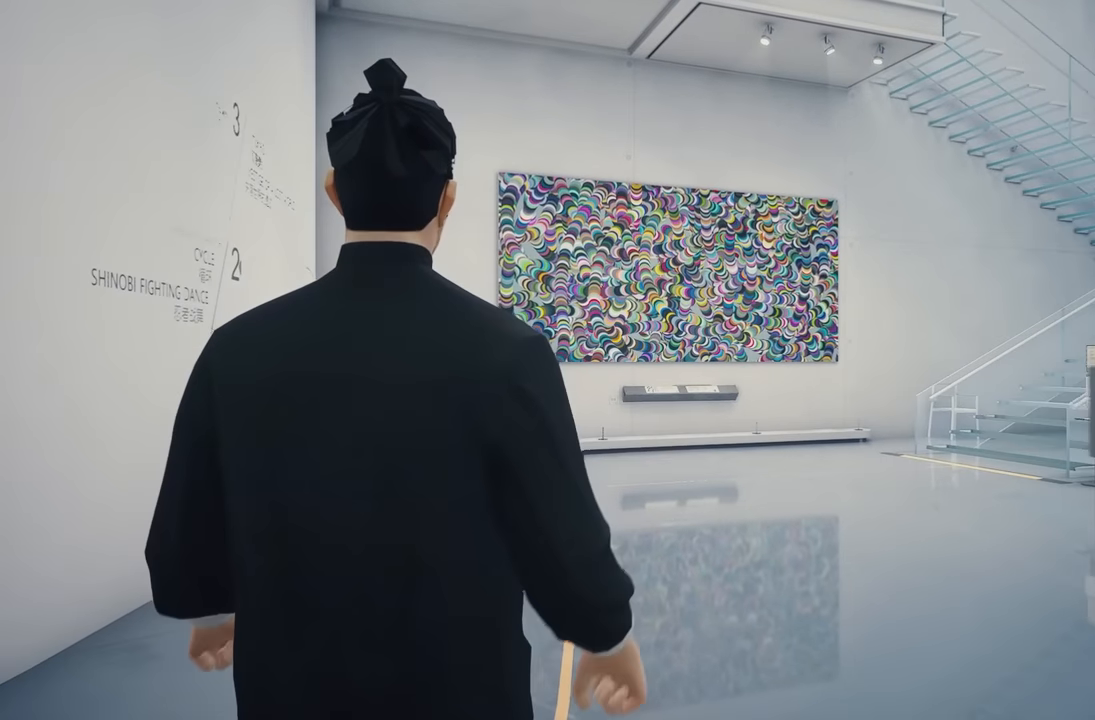
{"buttons": [], "left_stick": "up", "right_stick": "center", "events": []}
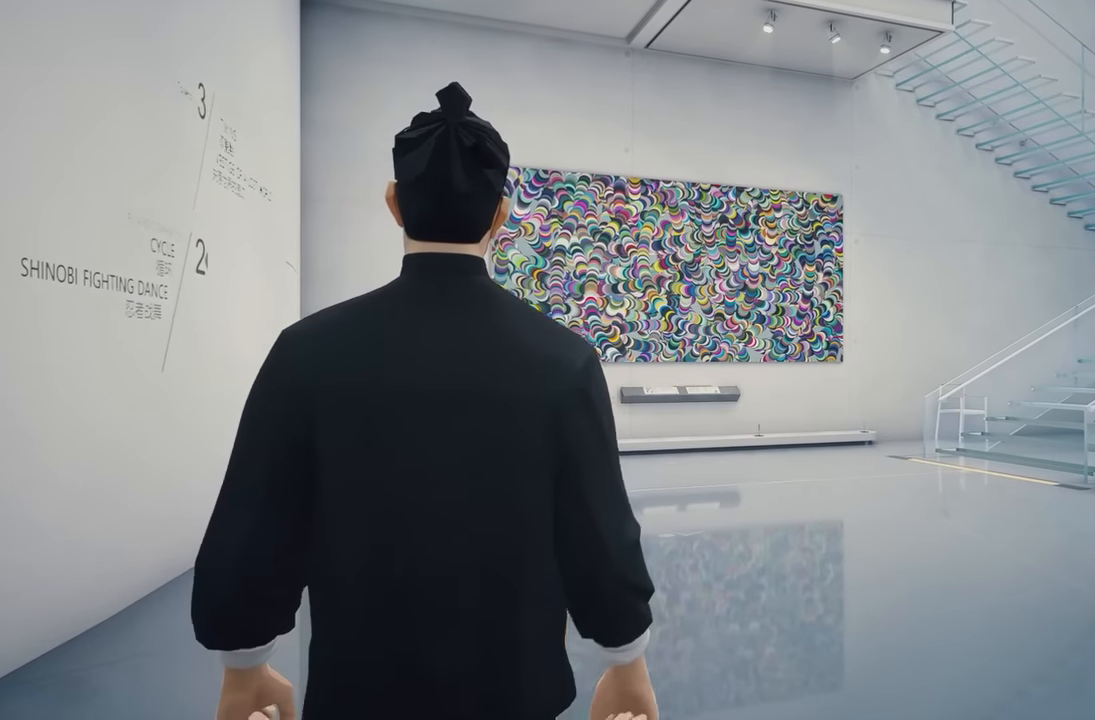
{"buttons": [], "left_stick": "up", "right_stick": "center", "events": []}
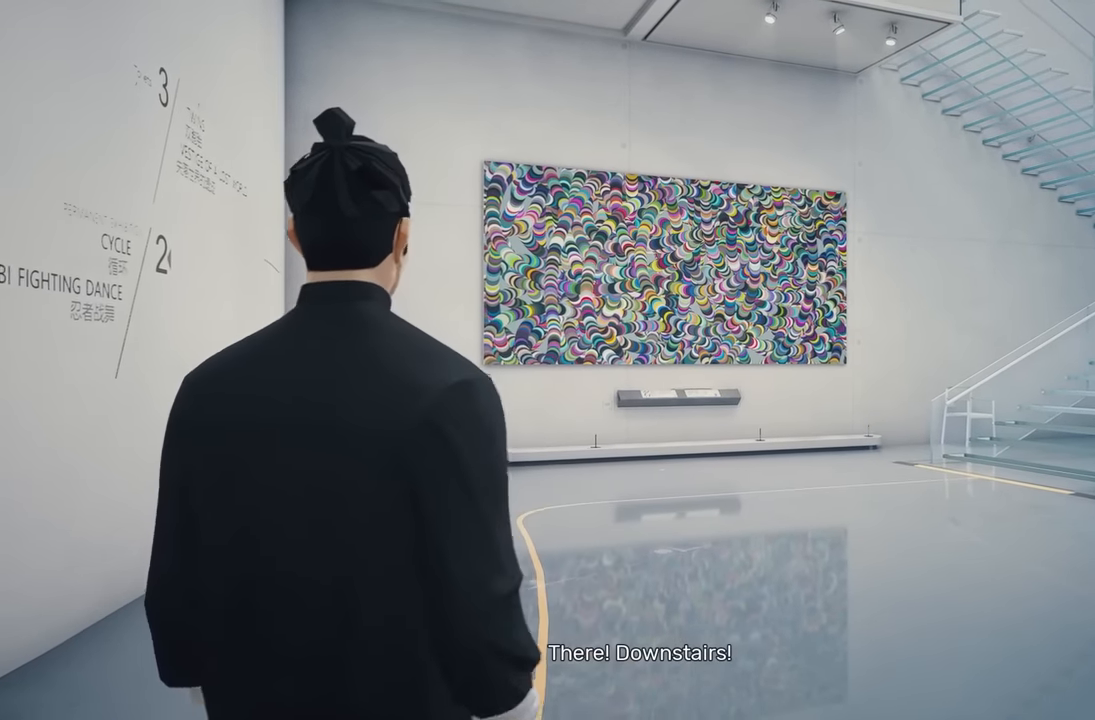
{"buttons": [], "left_stick": "up", "right_stick": "center", "events": []}
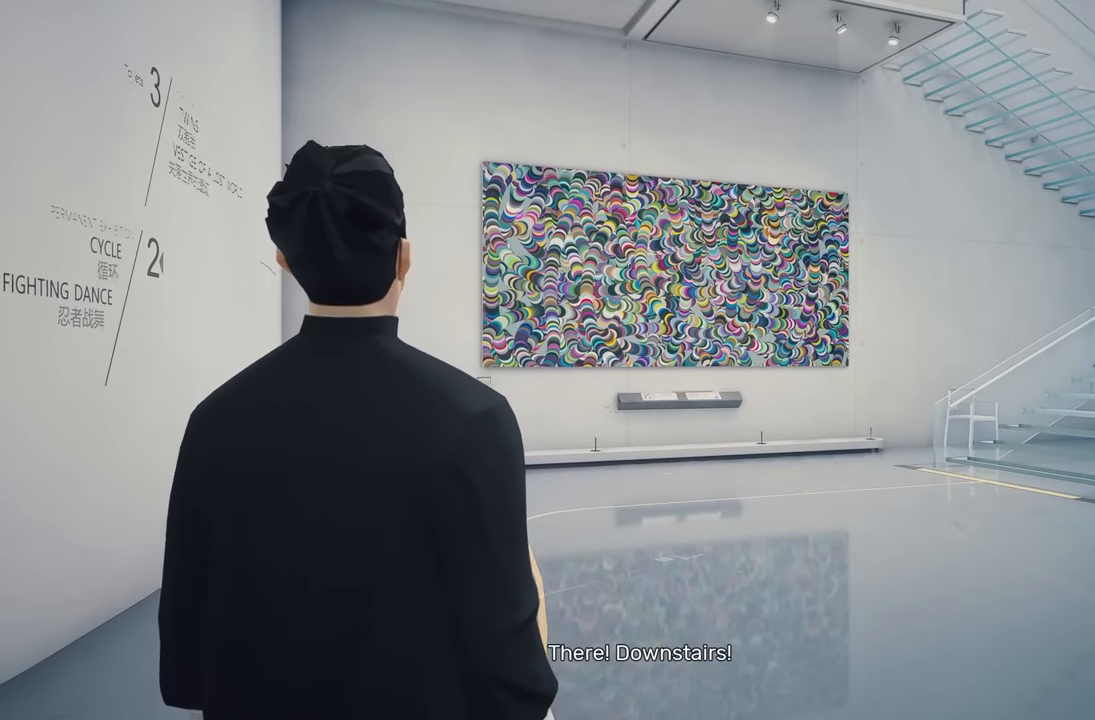
{"buttons": ["R2"], "left_stick": "up", "right_stick": "center", "events": [[350, "R2", "down"]]}
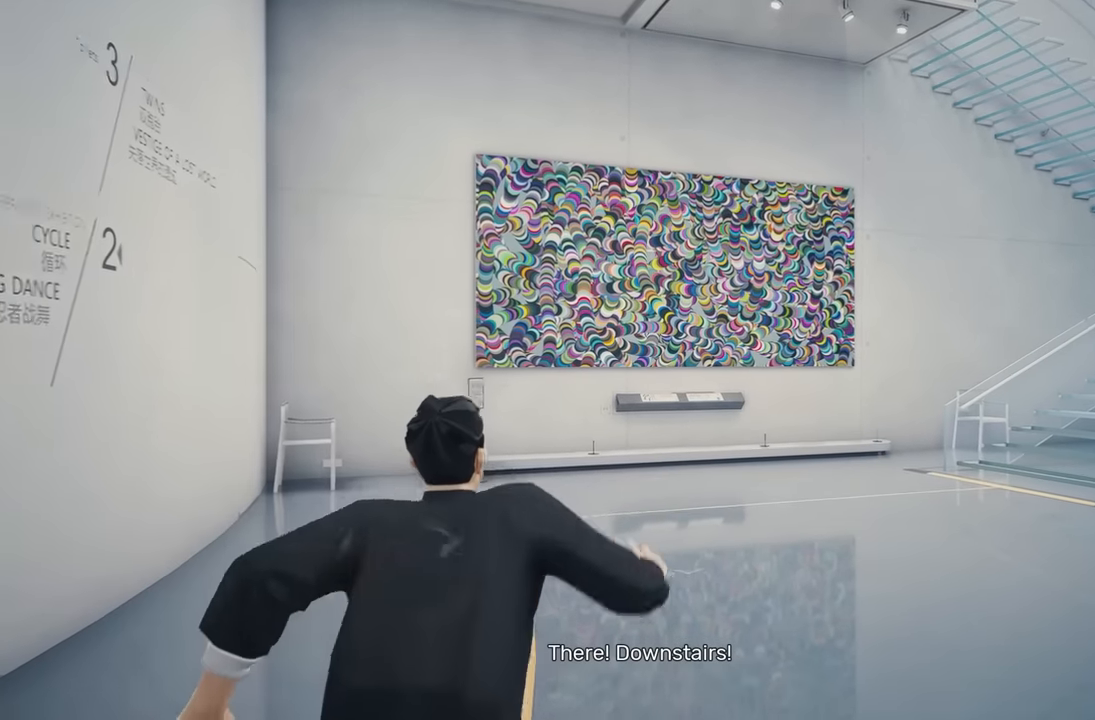
{"buttons": ["R2"], "left_stick": "up", "right_stick": "center", "events": [[117, "right_stick", "right"], [350, "right_stick", "center"]]}
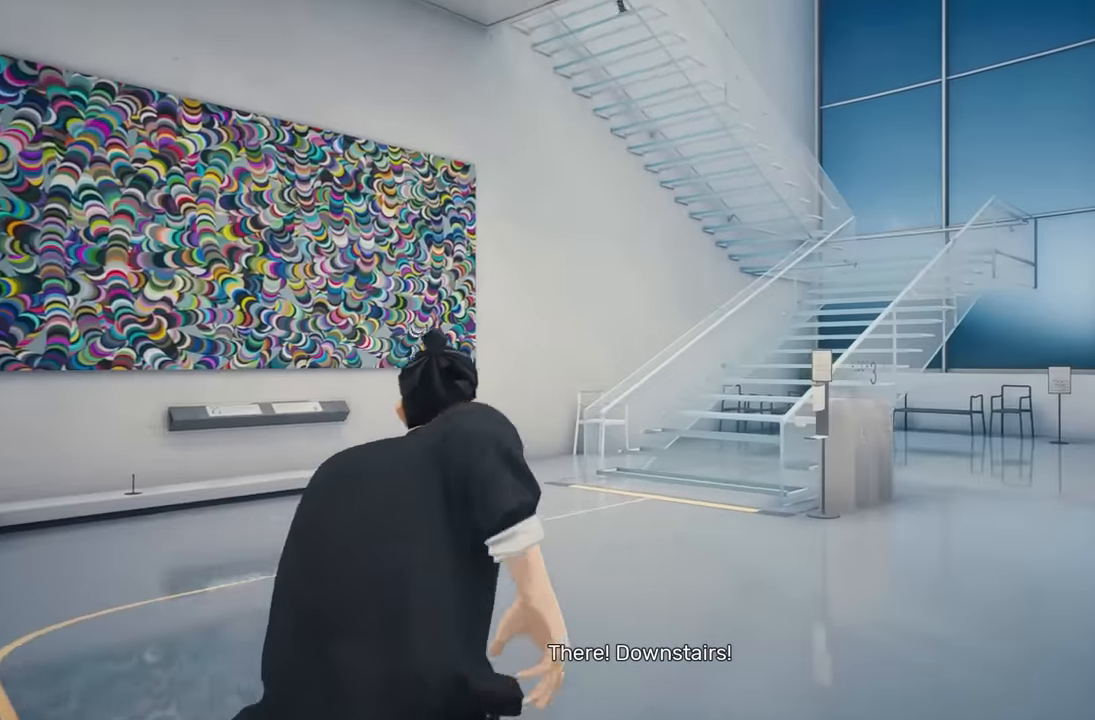
{"buttons": ["R2"], "left_stick": "up", "right_stick": "right", "events": [[400, "right_stick", "right"]]}
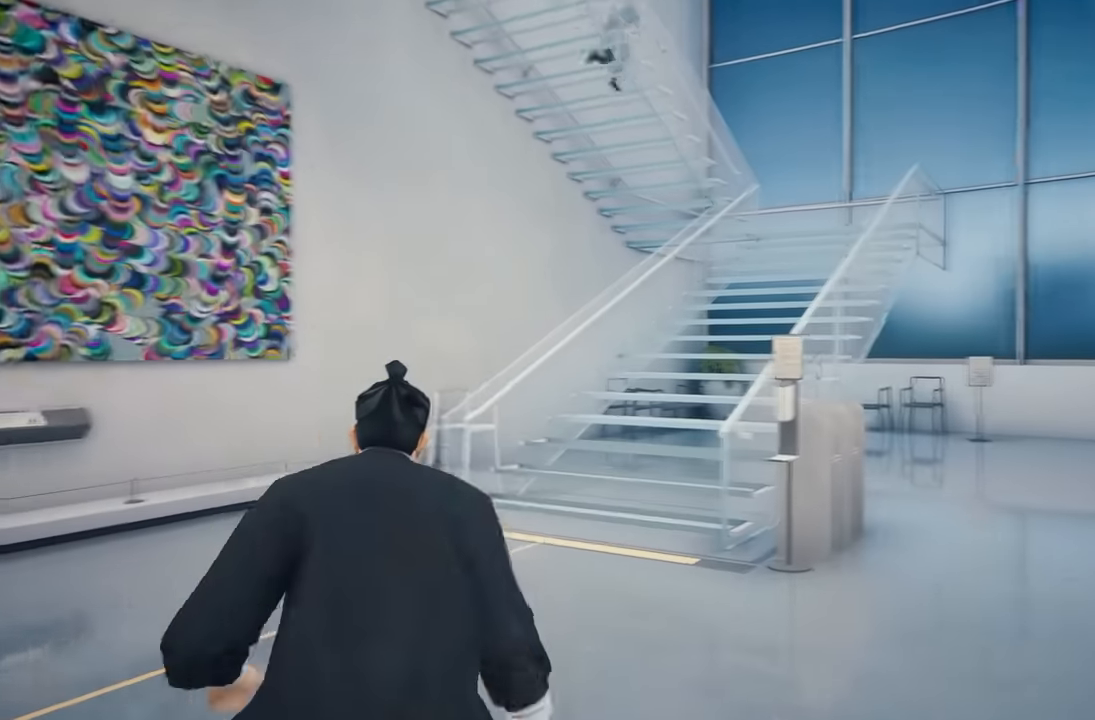
{"buttons": ["R2"], "left_stick": "up", "right_stick": "center", "events": [[17, "right_stick", "center"]]}
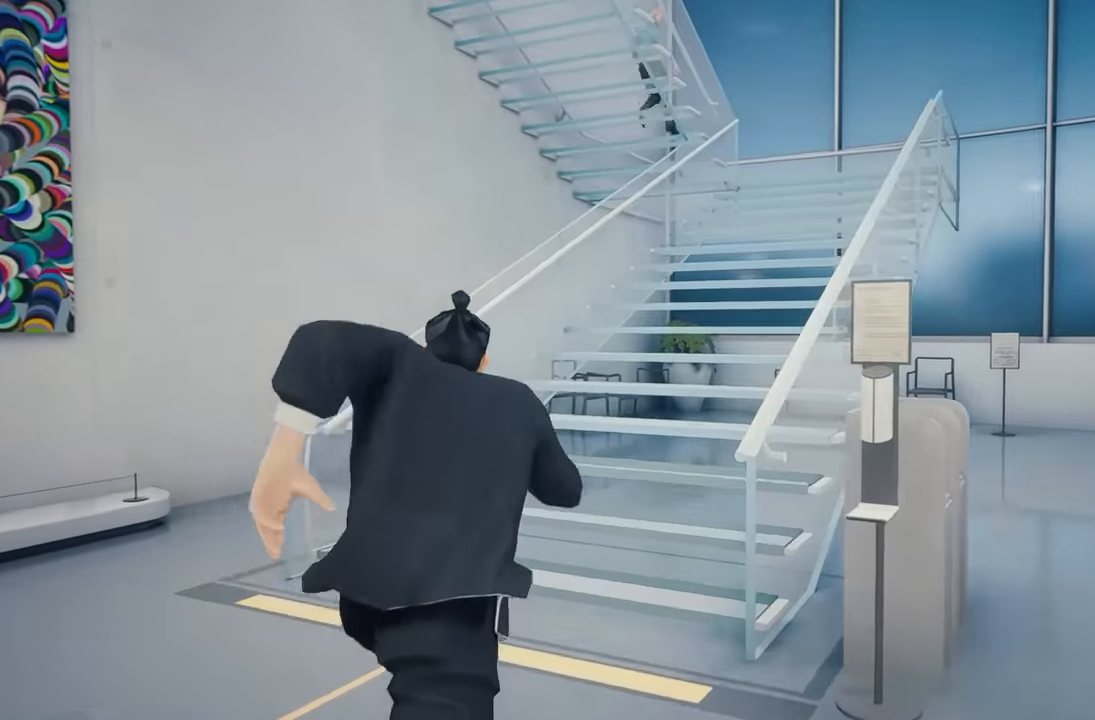
{"buttons": ["R2"], "left_stick": "up", "right_stick": "center", "events": [[83, "right_stick", "right"], [183, "right_stick", "center"]]}
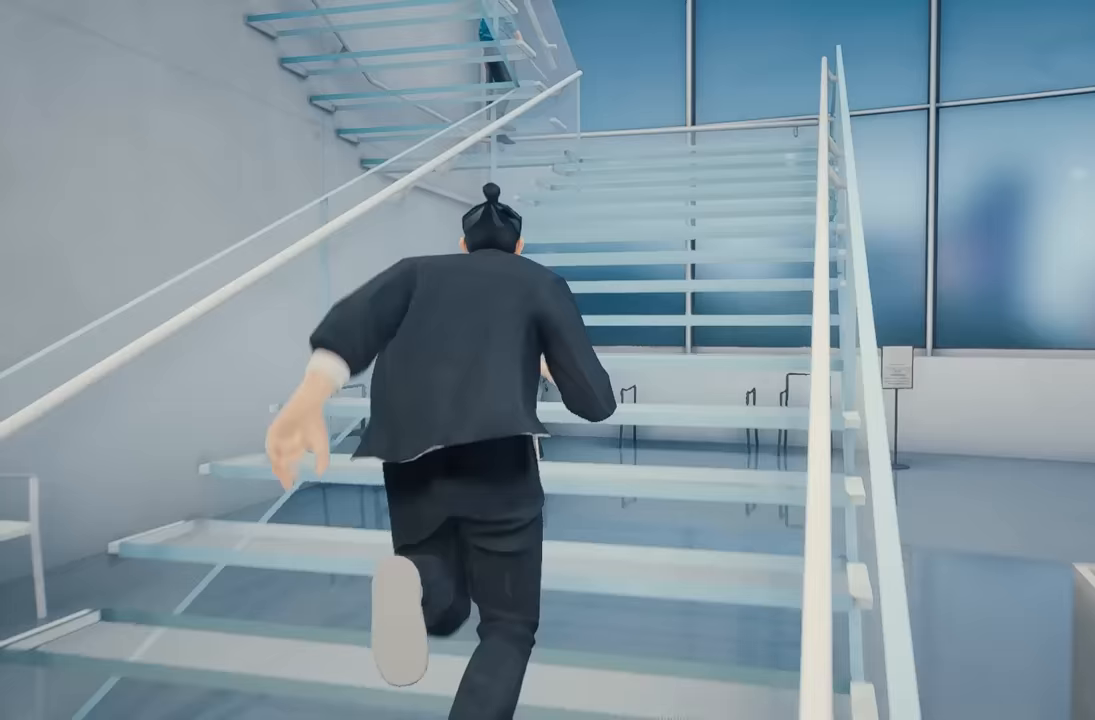
{"buttons": ["R2"], "left_stick": "up", "right_stick": "center", "events": []}
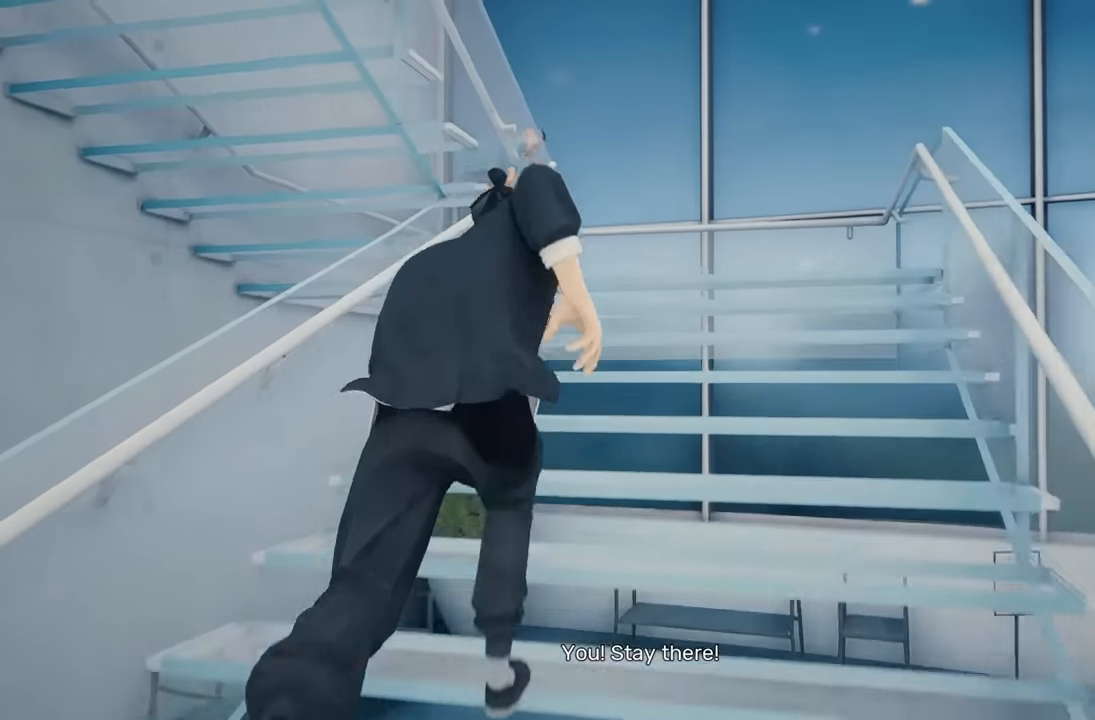
{"buttons": ["X"], "left_stick": "center", "right_stick": "center", "events": [[200, "R2", "up"], [433, "left_stick", "center"], [467, "X", "down"]]}
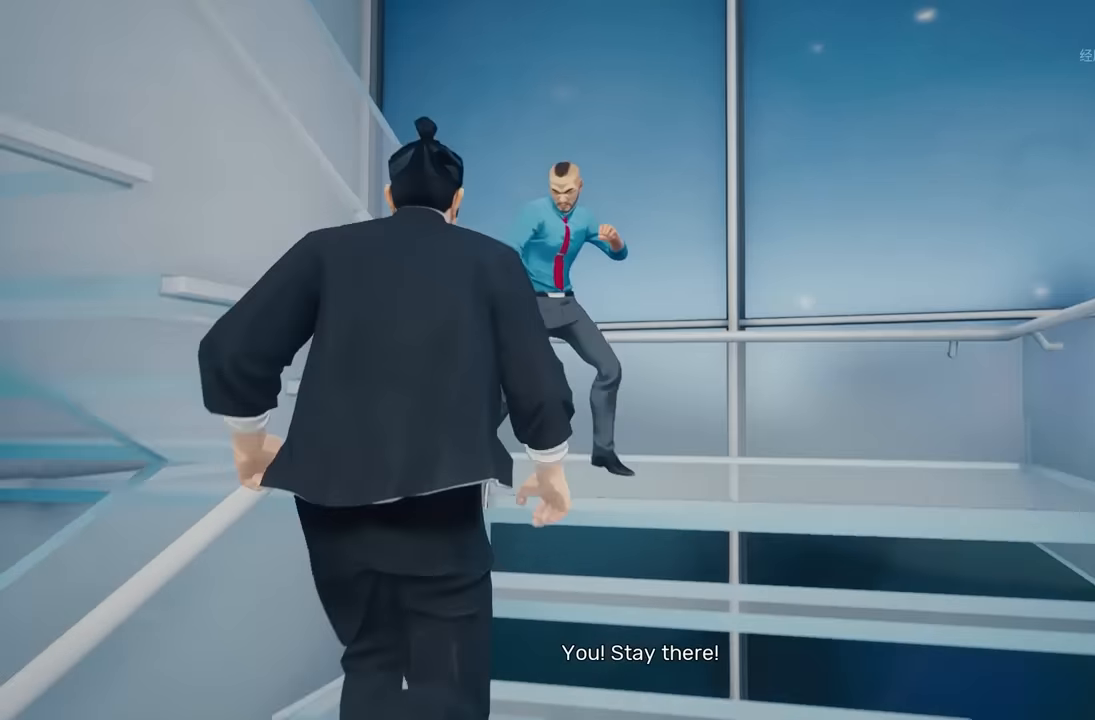
{"buttons": [], "left_stick": "center", "right_stick": "center", "events": [[33, "X", "up"], [33, "Y", "down"], [150, "Y", "up"]]}
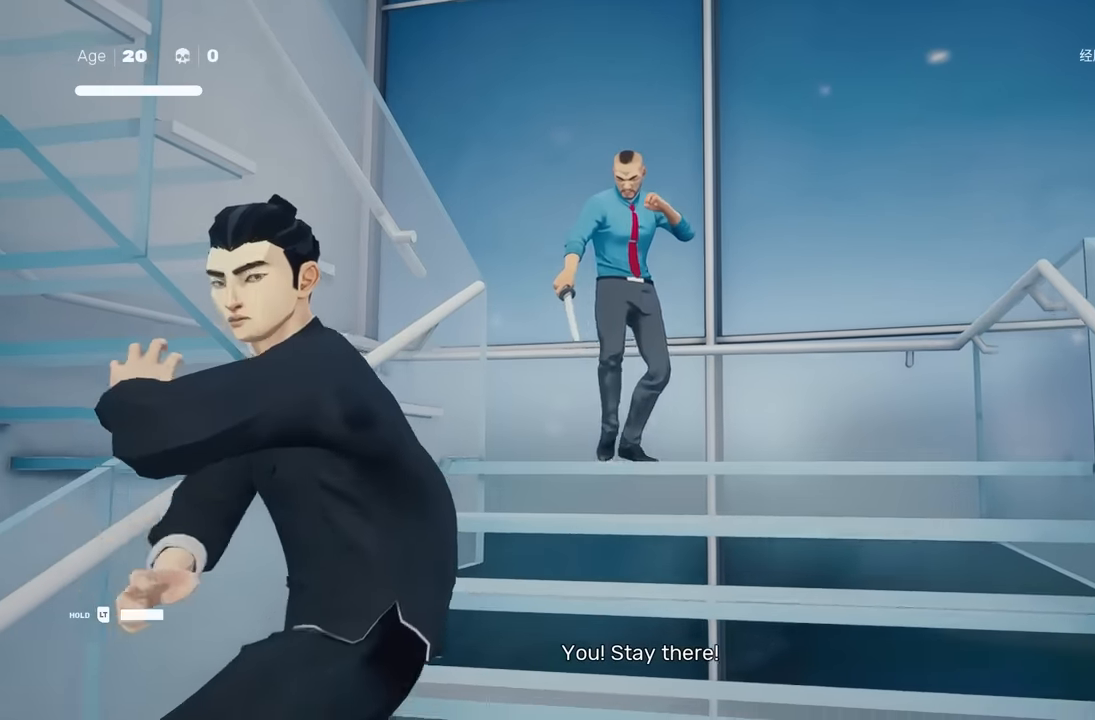
{"buttons": [], "left_stick": "down", "right_stick": "center", "events": [[283, "left_stick", "up"], [467, "left_stick", "down"]]}
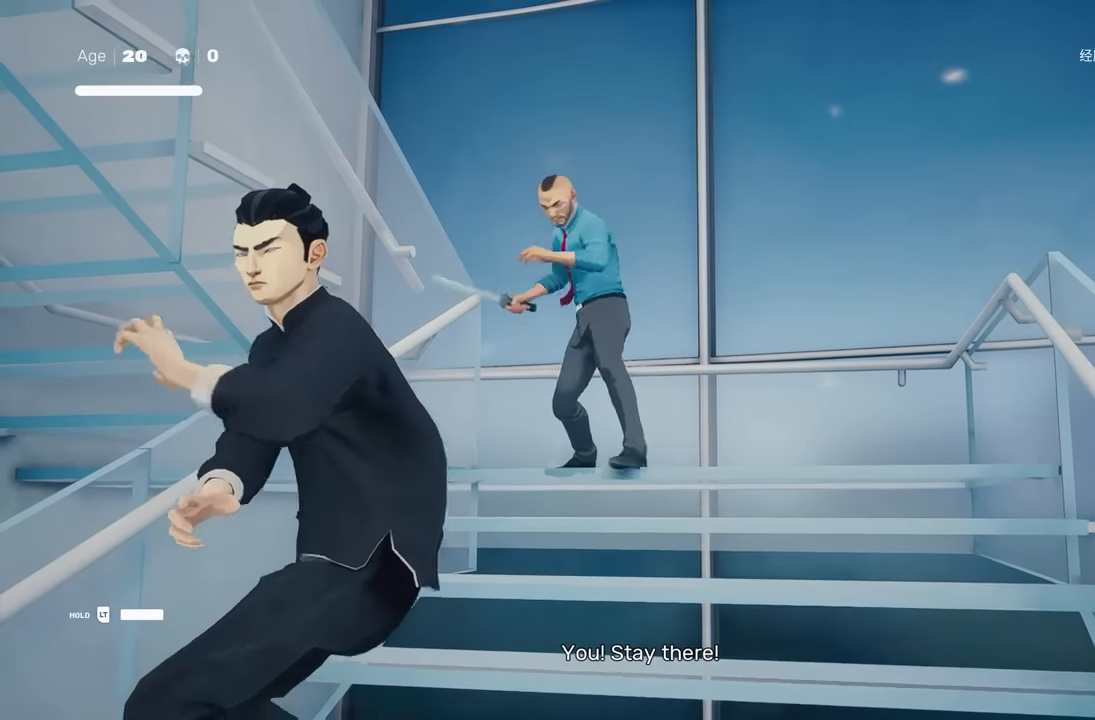
{"buttons": ["Y"], "left_stick": "center", "right_stick": "center", "events": [[117, "X", "down"], [133, "left_stick", "center"], [217, "X", "up"], [450, "Y", "down"]]}
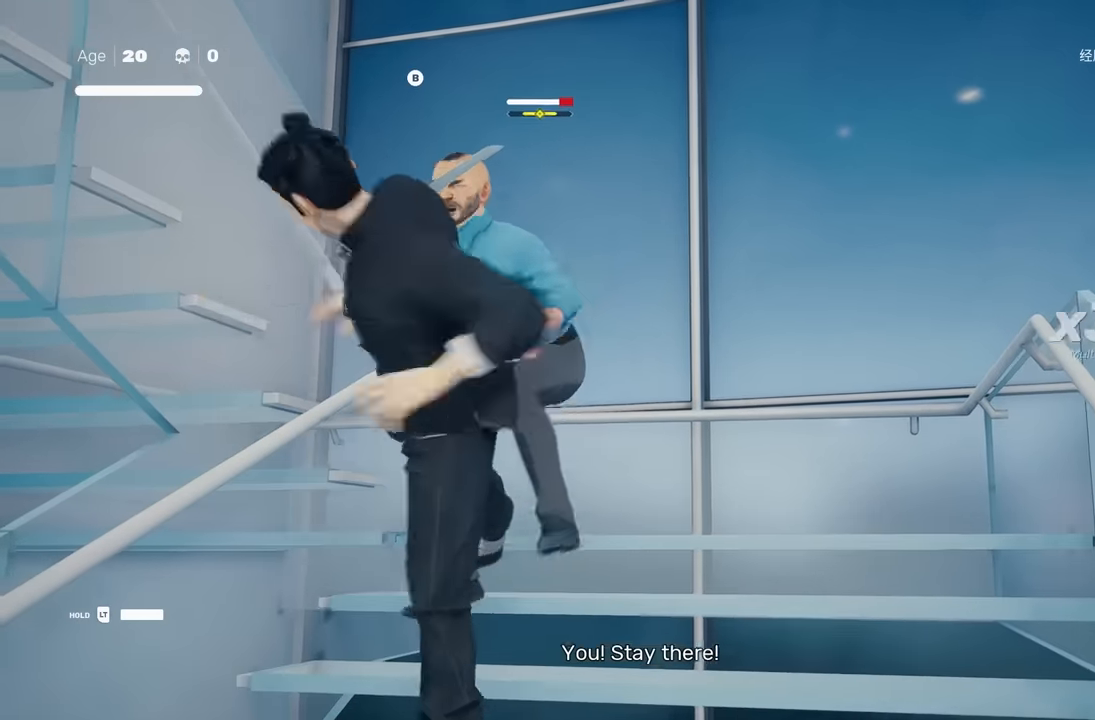
{"buttons": [], "left_stick": "center", "right_stick": "center", "events": [[50, "Y", "up"]]}
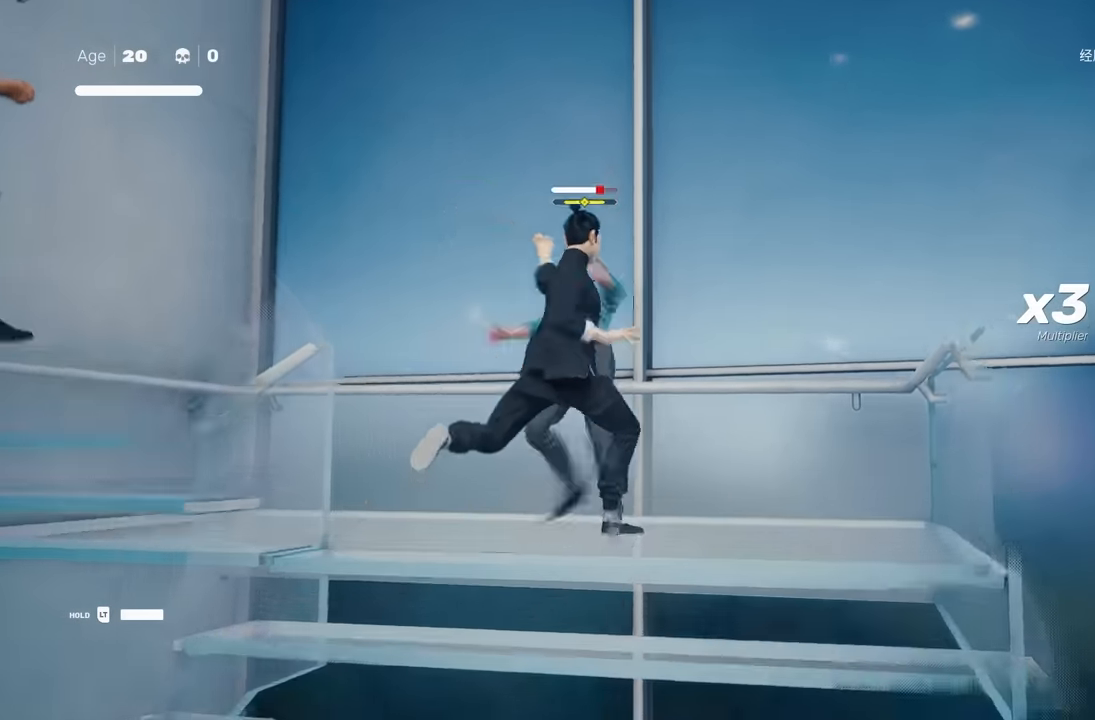
{"buttons": [], "left_stick": "center", "right_stick": "center", "events": [[133, "left_stick", "up"], [200, "R2", "down"], [283, "left_stick", "down"], [317, "R2", "up"], [383, "left_stick", "center"]]}
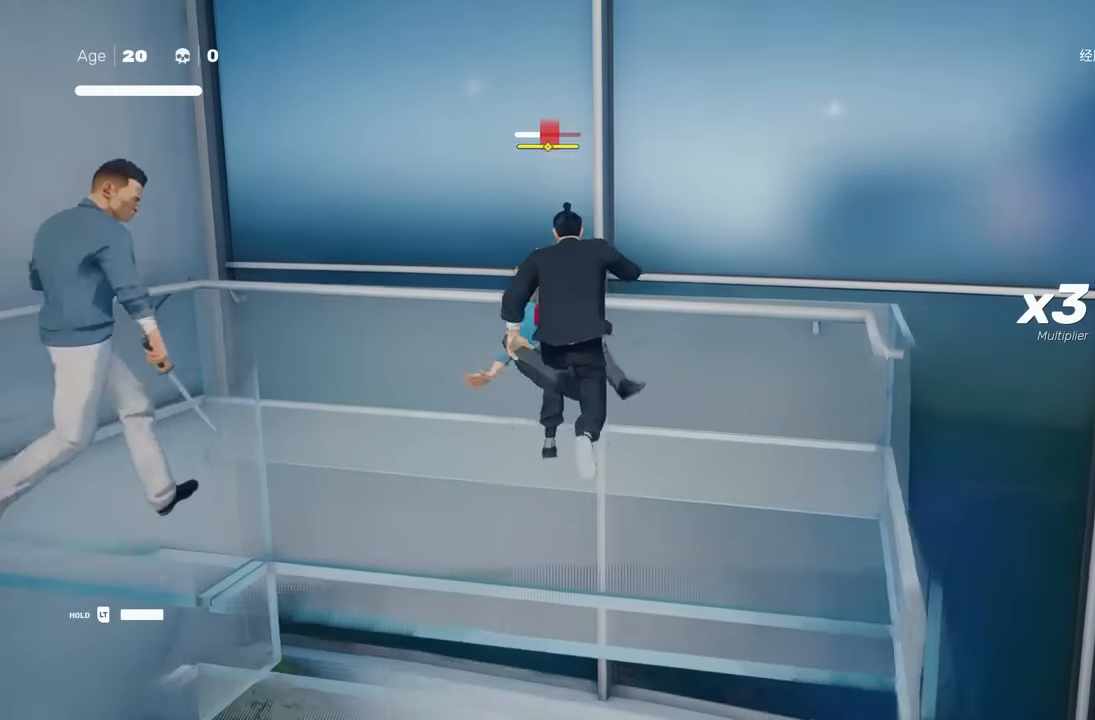
{"buttons": [], "left_stick": "center", "right_stick": "center", "events": [[50, "Y", "down"], [117, "Y", "up"]]}
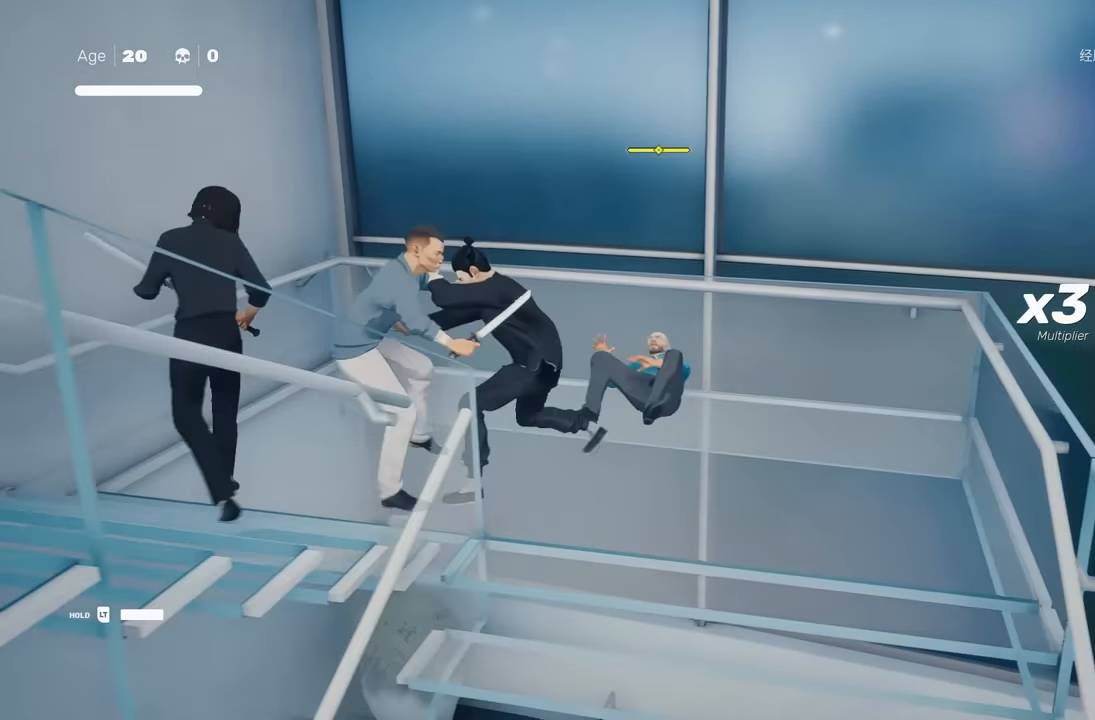
{"buttons": [], "left_stick": "up", "right_stick": "center", "events": [[183, "X", "down"], [283, "X", "up"], [433, "left_stick", "up"]]}
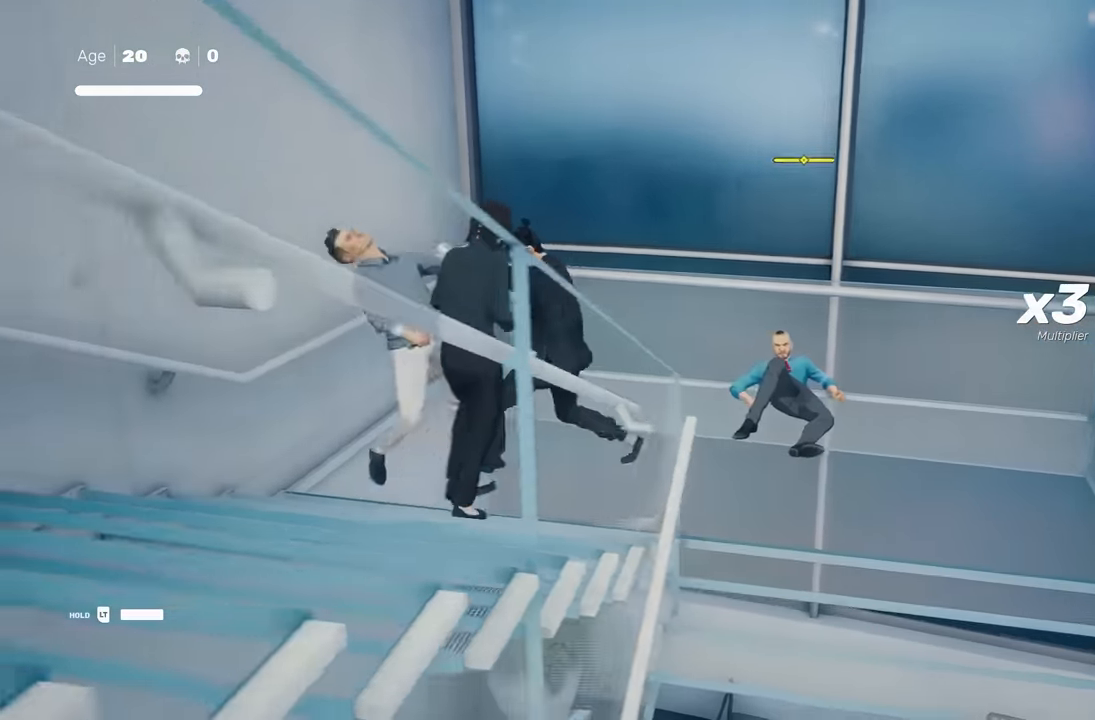
{"buttons": [], "left_stick": "center", "right_stick": "center", "events": [[100, "left_stick", "down"], [267, "X", "down"], [267, "left_stick", "center"], [367, "X", "up"]]}